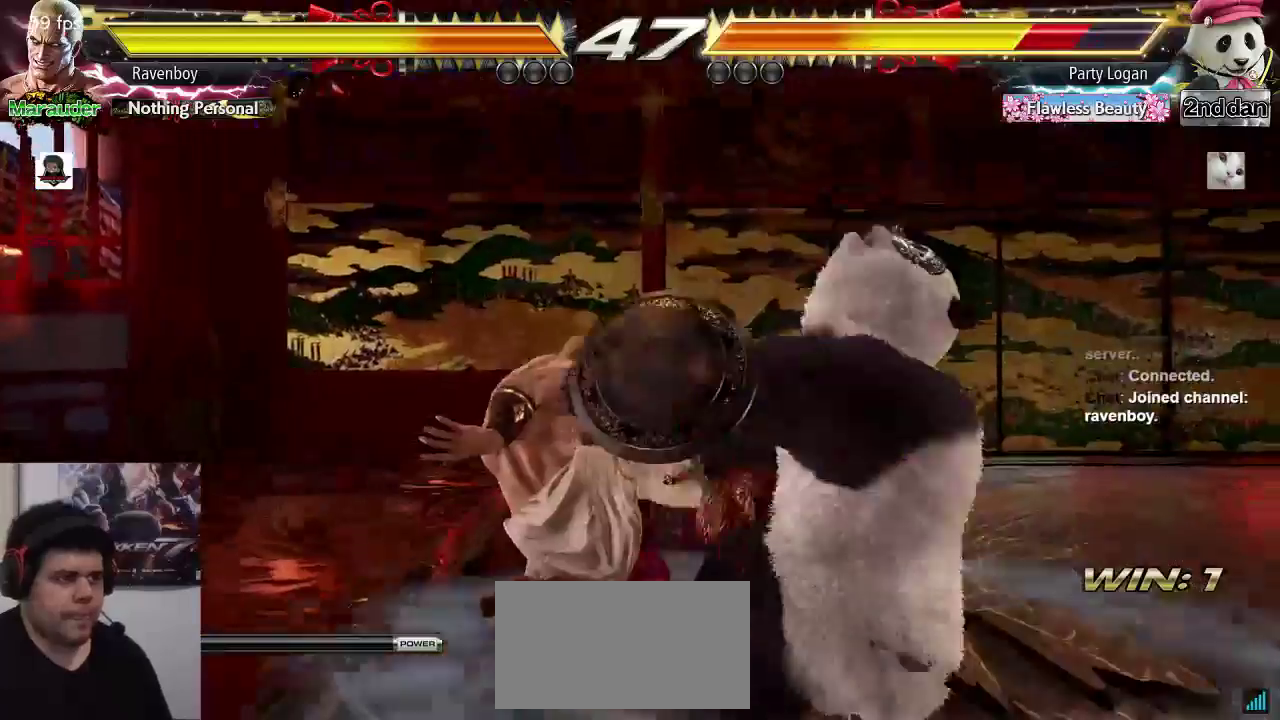
Gameplay with a controller (arcade stick); each line is a JSON object with the inputs held at the frame after it. "events" lists button and stick changes between this image and that frame as [ms after this image, input, new state], when the widget could be followed in between. Not read: L3 R3.
{"buttons": [], "left_stick": "left", "events": [[450, "left_stick", "left"]]}
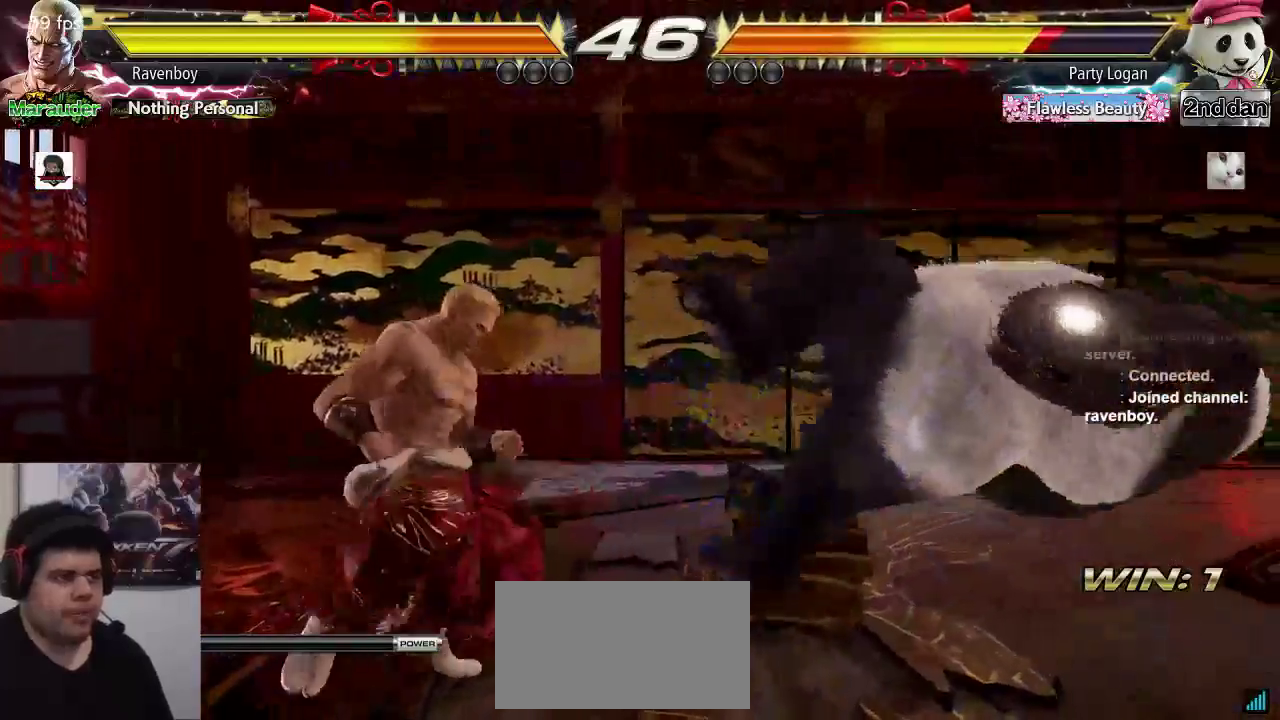
{"buttons": ["SQUARE", "TRIANGLE"], "left_stick": "right", "events": [[17, "left_stick", "center"], [83, "left_stick", "left"], [250, "left_stick", "right"], [350, "left_stick", "center"], [450, "left_stick", "right"], [483, "SQUARE", "down"], [483, "TRIANGLE", "down"]]}
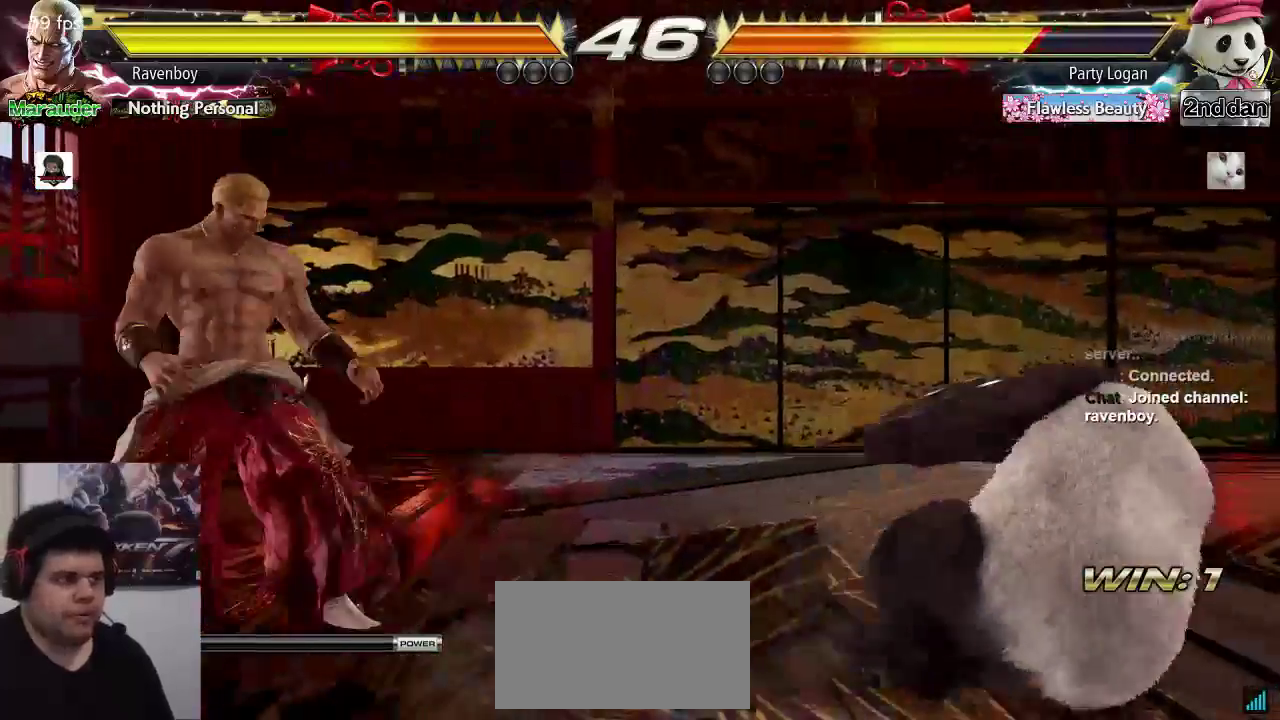
{"buttons": [], "left_stick": "center", "events": [[83, "SQUARE", "up"], [83, "left_stick", "center"], [117, "TRIANGLE", "up"]]}
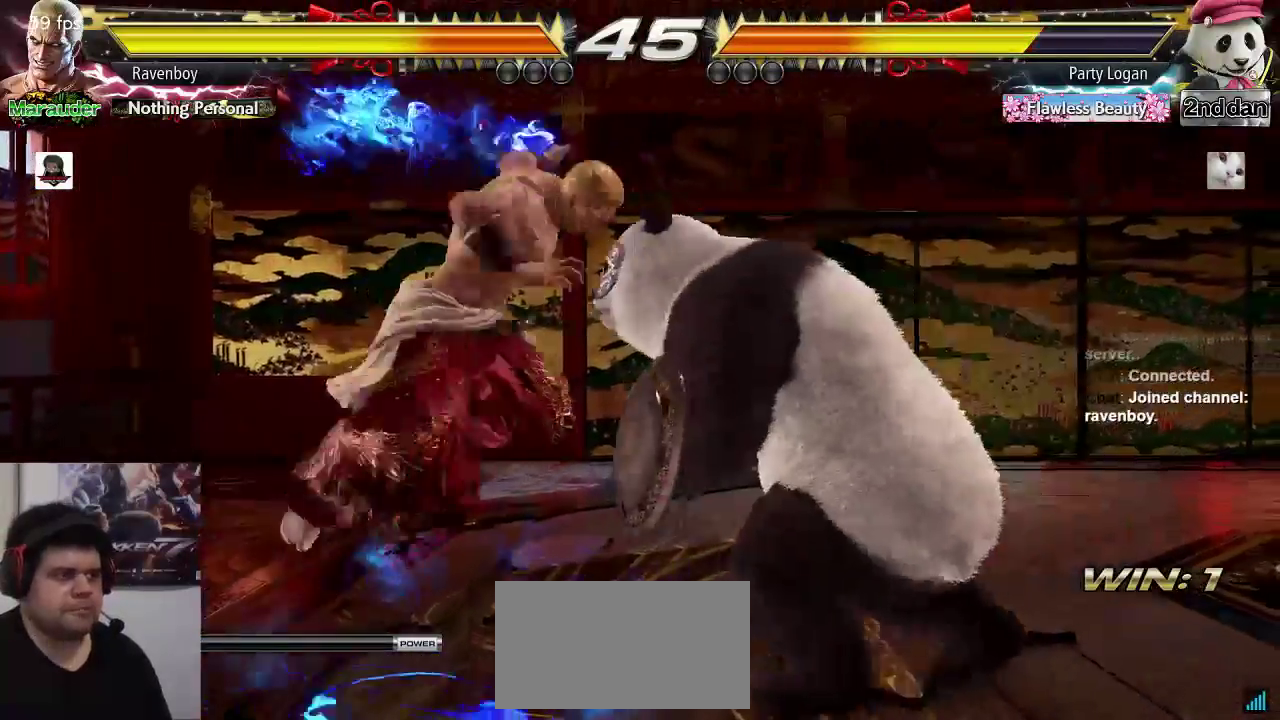
{"buttons": ["CROSS"], "left_stick": "right", "events": [[300, "left_stick", "down"], [367, "CIRCLE", "down"], [433, "CIRCLE", "up"], [433, "left_stick", "right"], [500, "CROSS", "down"]]}
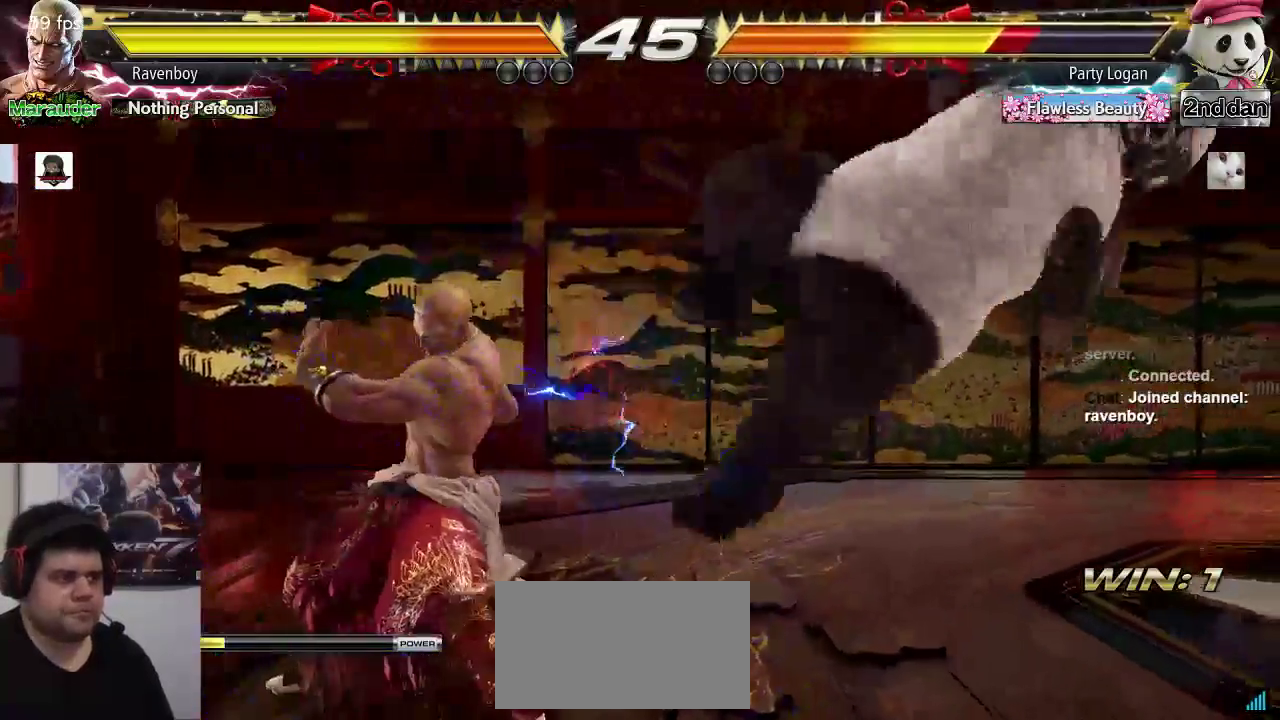
{"buttons": [], "left_stick": "center", "events": [[100, "CROSS", "up"], [100, "left_stick", "center"], [167, "CROSS", "down"], [200, "CROSS", "up"]]}
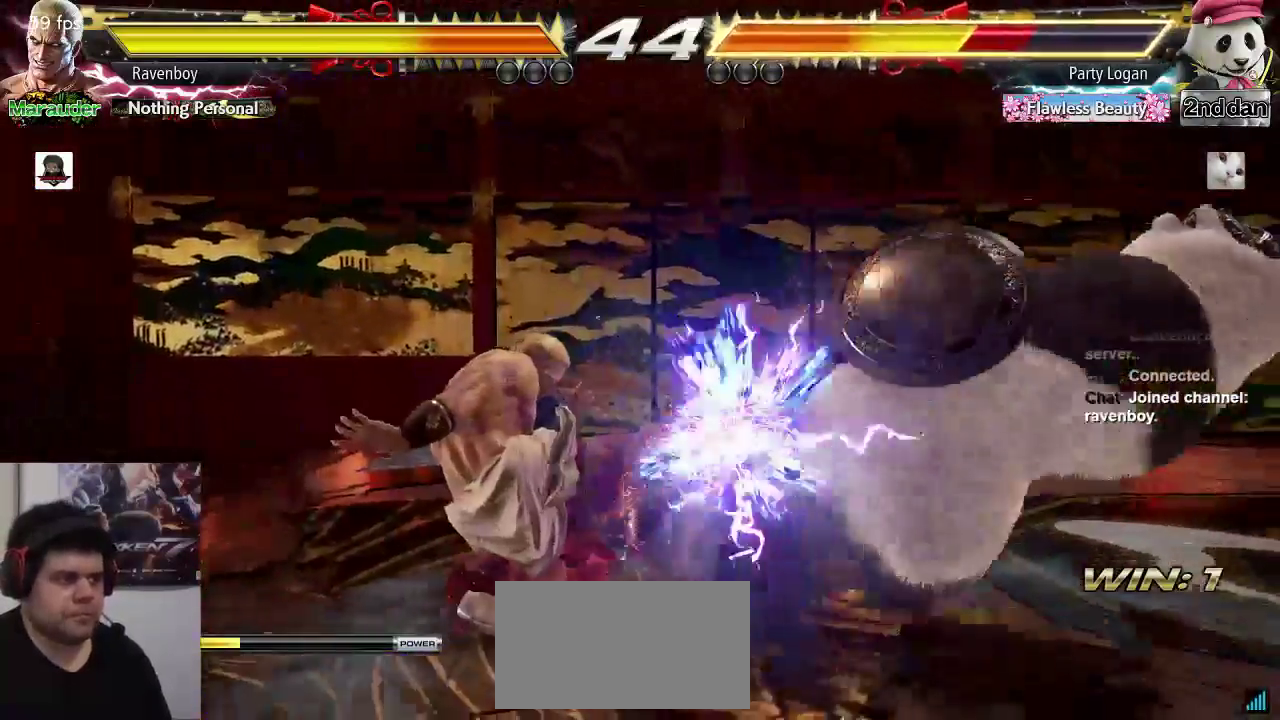
{"buttons": [], "left_stick": "left", "events": [[300, "left_stick", "left"], [367, "left_stick", "center"], [433, "left_stick", "left"]]}
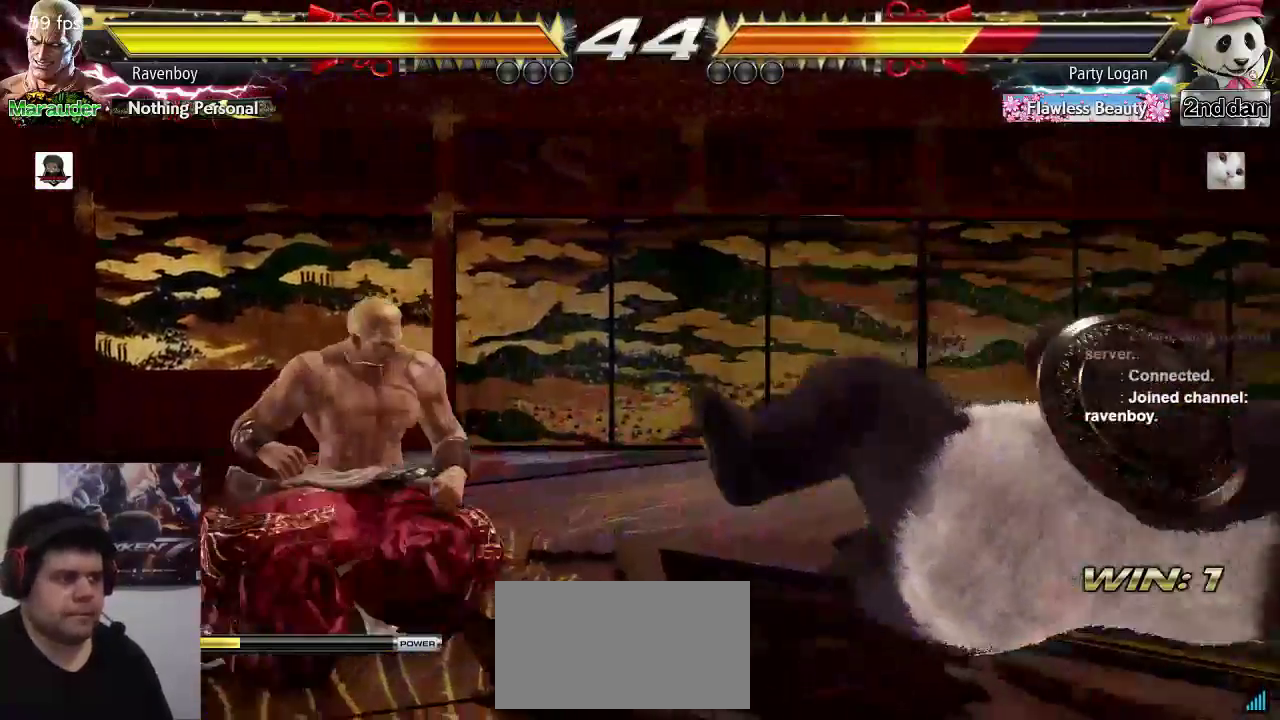
{"buttons": [], "left_stick": "center", "events": [[50, "left_stick", "center"], [117, "left_stick", "down"], [183, "left_stick", "center"]]}
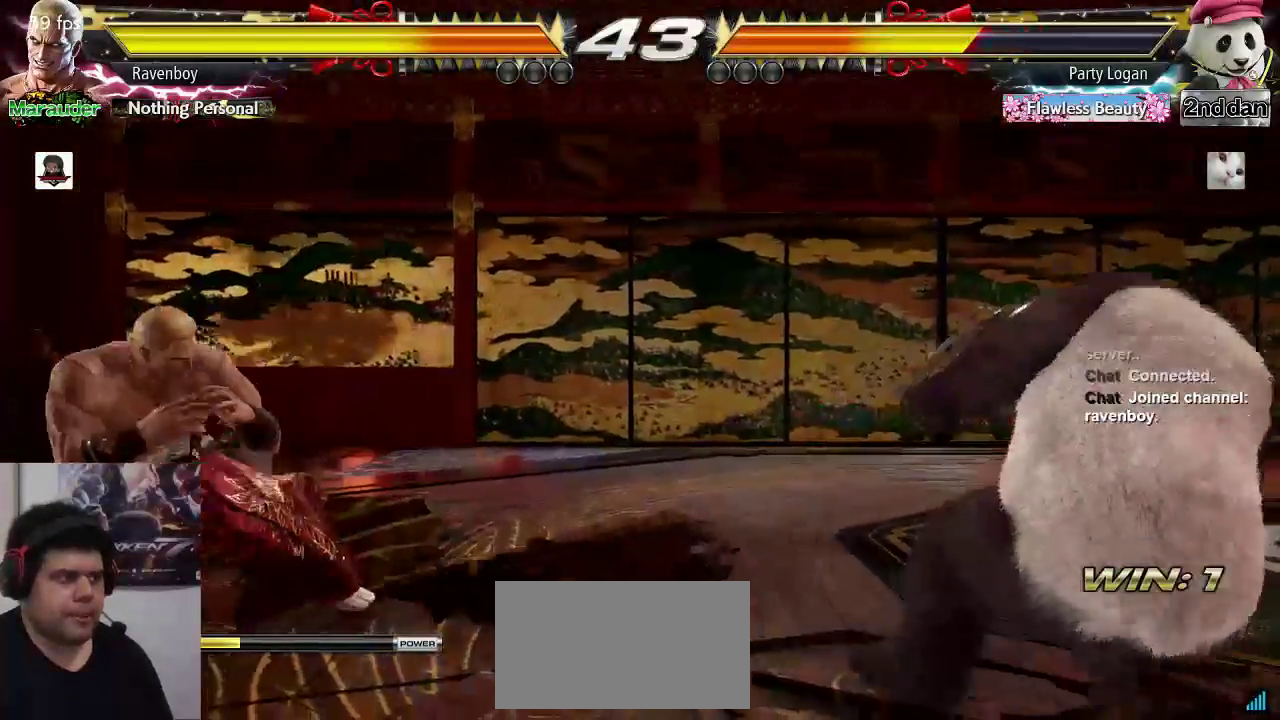
{"buttons": ["CROSS"], "left_stick": "right", "events": [[250, "left_stick", "down"], [317, "CIRCLE", "down"], [383, "CIRCLE", "up"], [383, "left_stick", "center"], [450, "left_stick", "right"], [483, "CROSS", "down"]]}
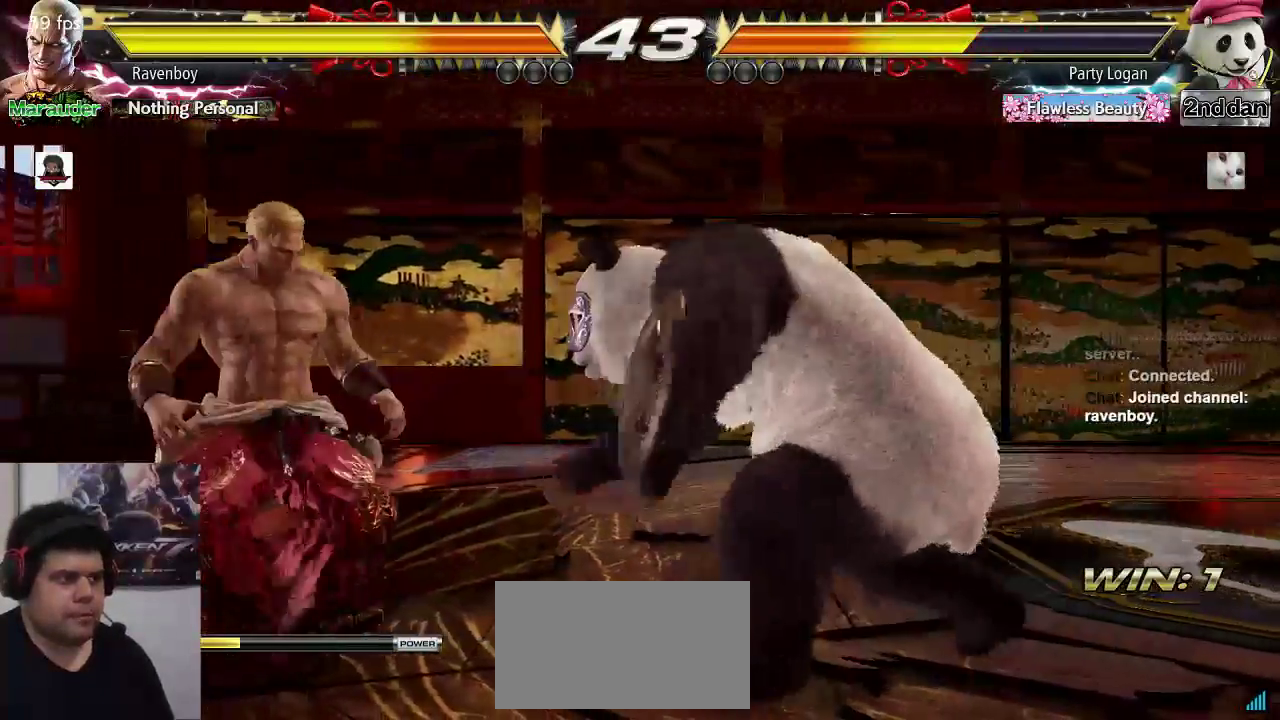
{"buttons": [], "left_stick": "center", "events": [[50, "CROSS", "up"], [83, "left_stick", "center"], [117, "CROSS", "down"], [217, "CROSS", "up"]]}
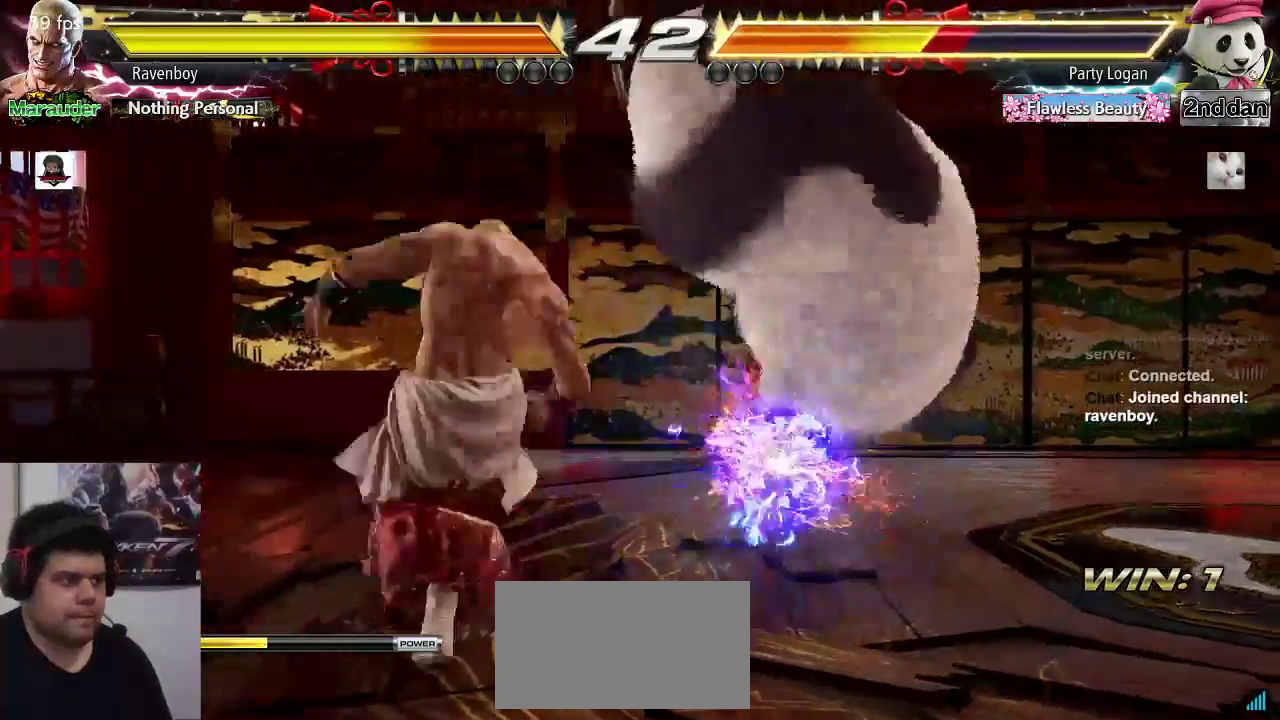
{"buttons": [], "left_stick": "down", "events": [[500, "left_stick", "down"]]}
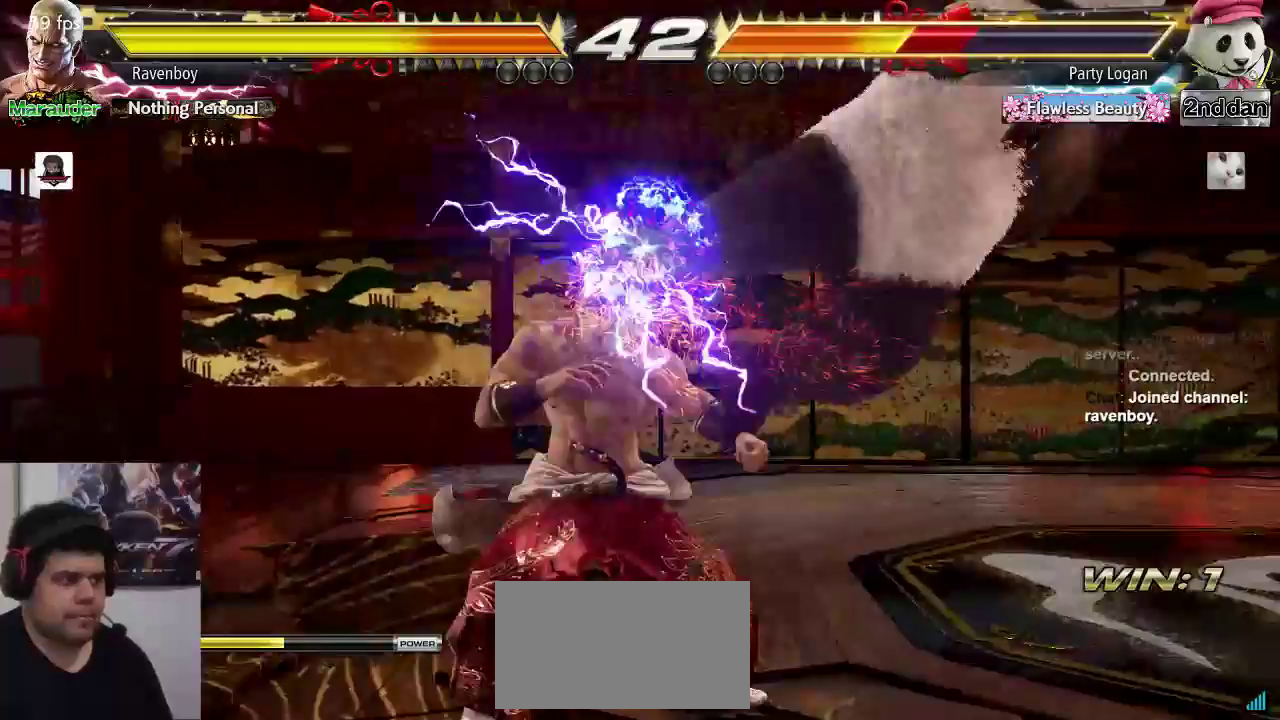
{"buttons": [], "left_stick": "center", "events": [[33, "CIRCLE", "down"], [67, "left_stick", "down-left"], [100, "CIRCLE", "up"], [167, "CROSS", "down"], [167, "left_stick", "left"], [233, "CROSS", "up"], [300, "left_stick", "center"], [333, "CROSS", "down"], [400, "CROSS", "up"]]}
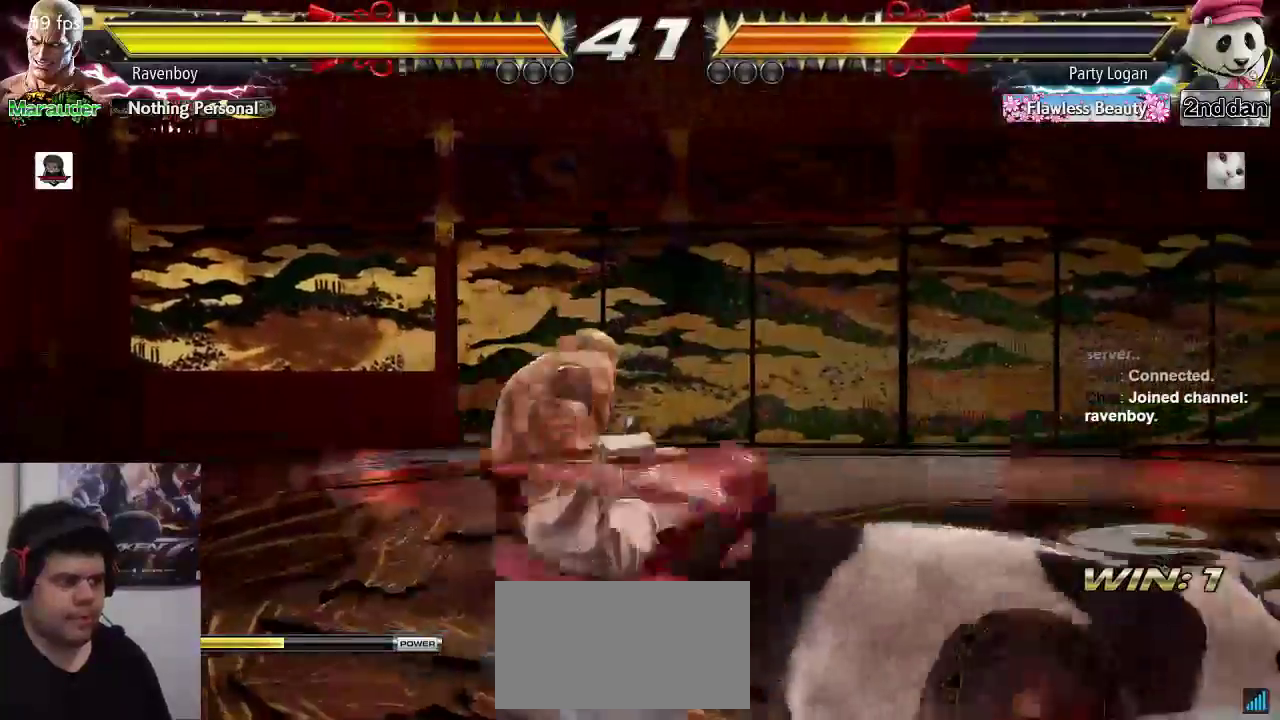
{"buttons": [], "left_stick": "center", "events": [[433, "left_stick", "right"], [500, "left_stick", "center"]]}
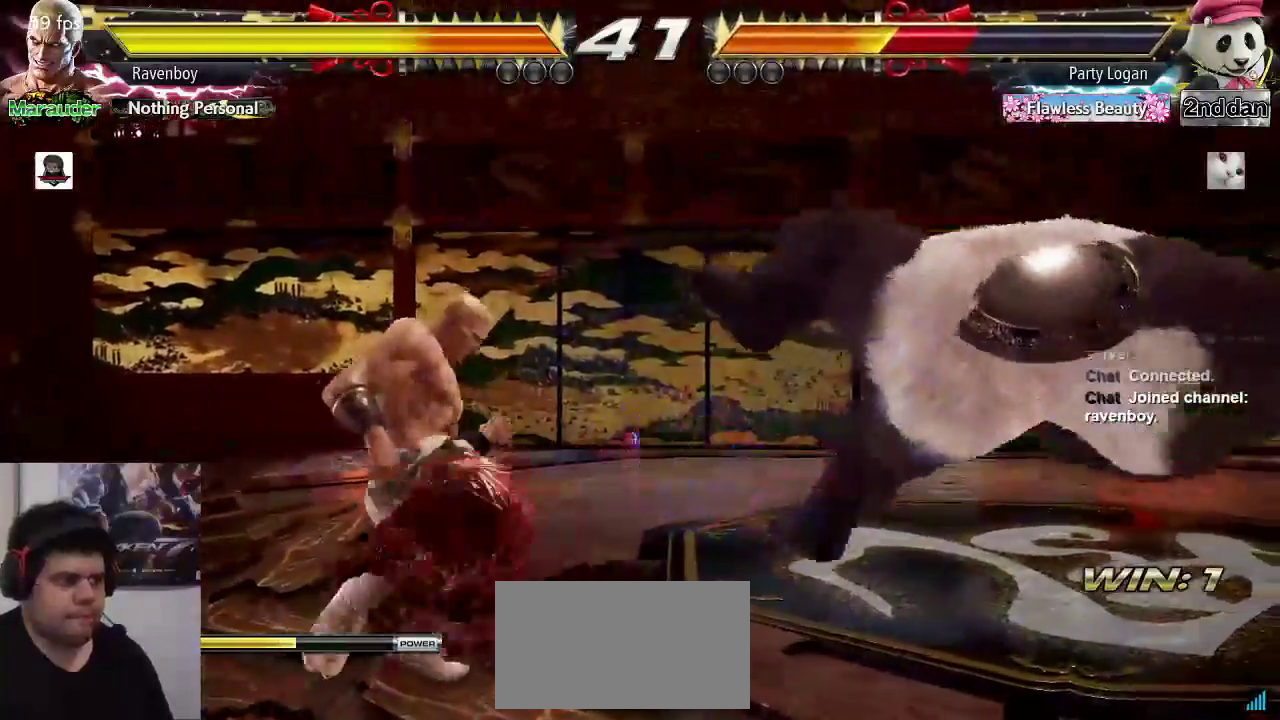
{"buttons": ["CROSS"], "left_stick": "right", "events": [[67, "left_stick", "right"], [167, "left_stick", "center"], [233, "left_stick", "down"], [333, "CIRCLE", "down"], [333, "left_stick", "center"], [400, "CIRCLE", "up"], [417, "left_stick", "right"], [450, "CROSS", "down"]]}
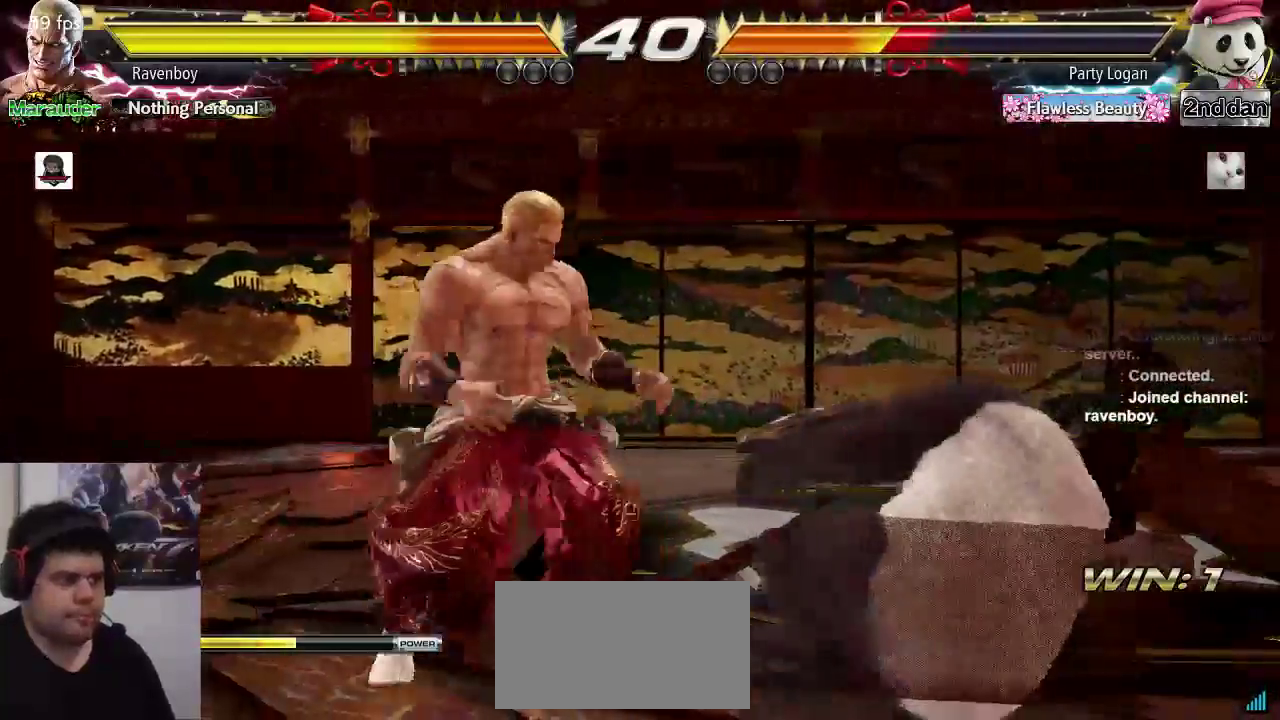
{"buttons": [], "left_stick": "center", "events": [[67, "CROSS", "up"], [67, "left_stick", "center"]]}
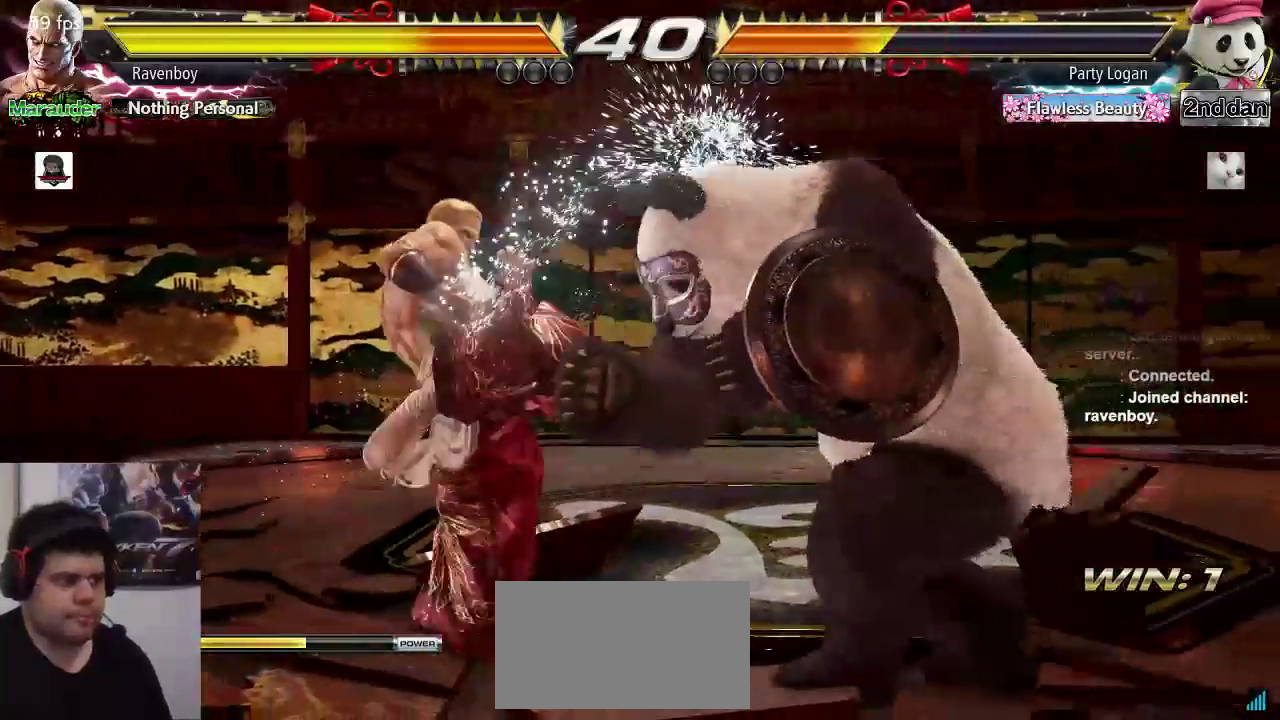
{"buttons": [], "left_stick": "down-left", "events": [[50, "left_stick", "left"], [350, "left_stick", "down-left"]]}
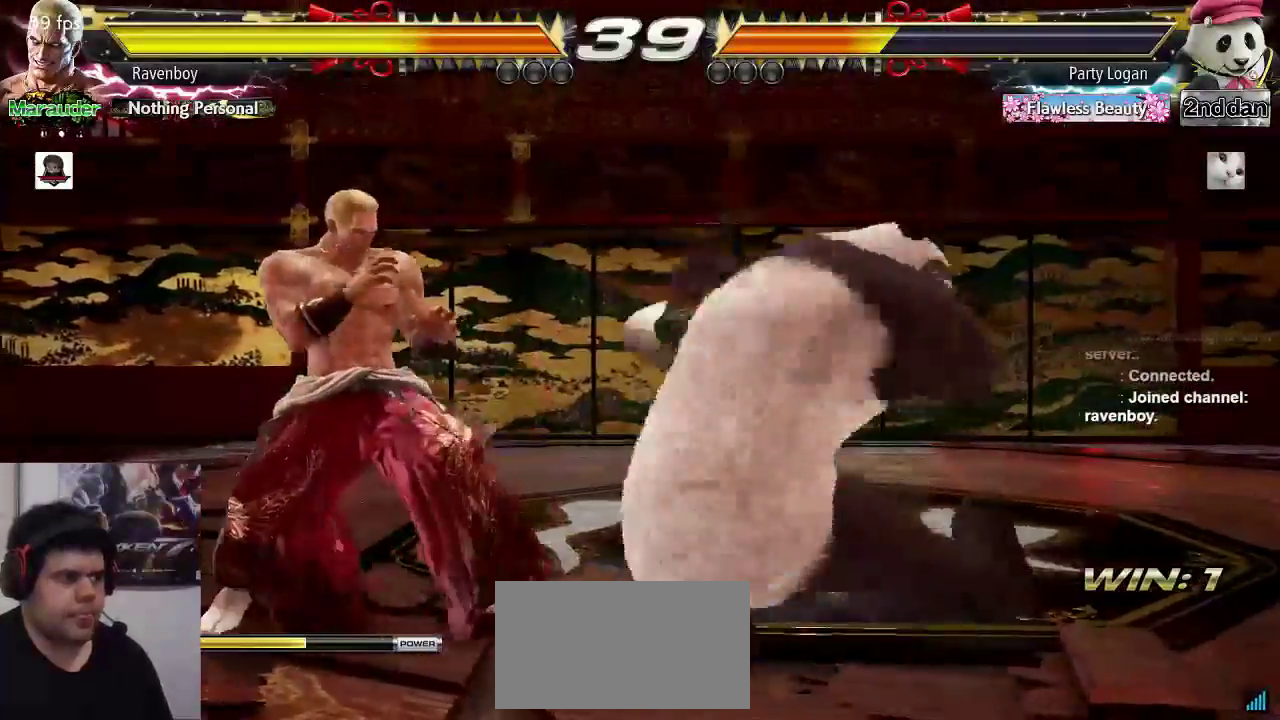
{"buttons": [], "left_stick": "center", "events": [[217, "left_stick", "center"], [283, "TRIANGLE", "down"], [417, "TRIANGLE", "up"]]}
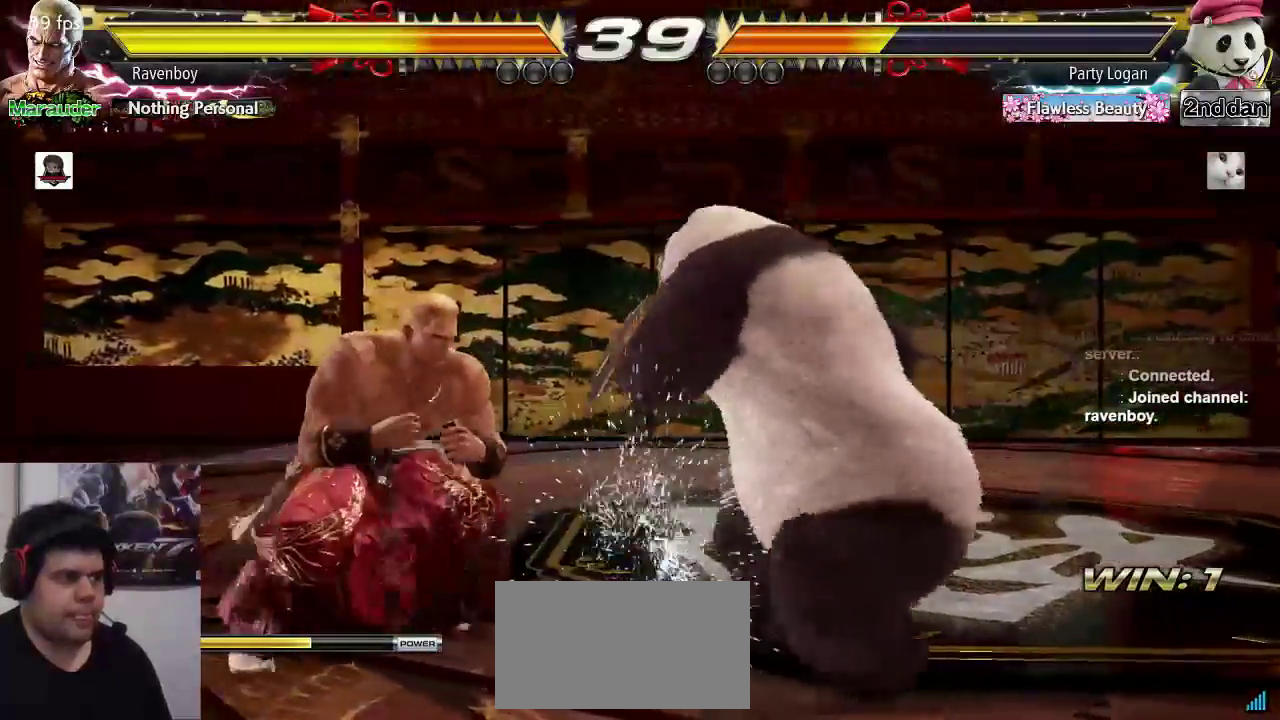
{"buttons": [], "left_stick": "center", "events": []}
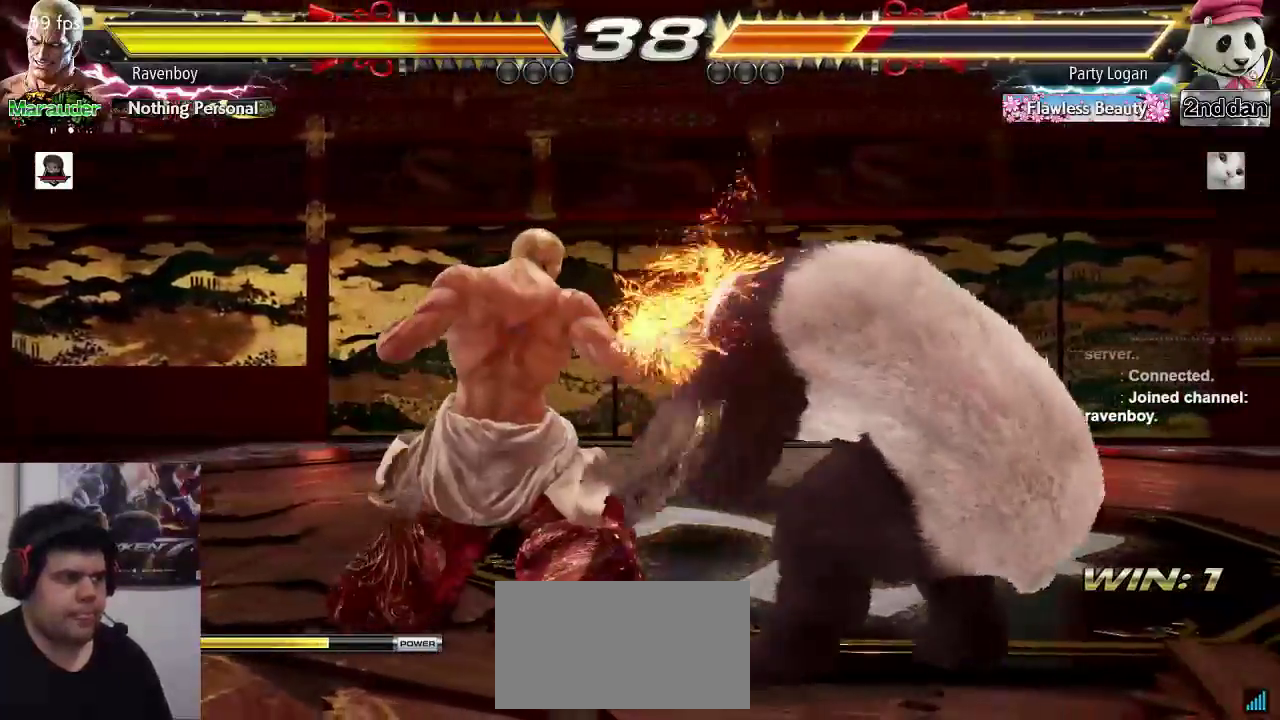
{"buttons": [], "left_stick": "down-left", "events": [[100, "left_stick", "left"], [400, "left_stick", "down-left"]]}
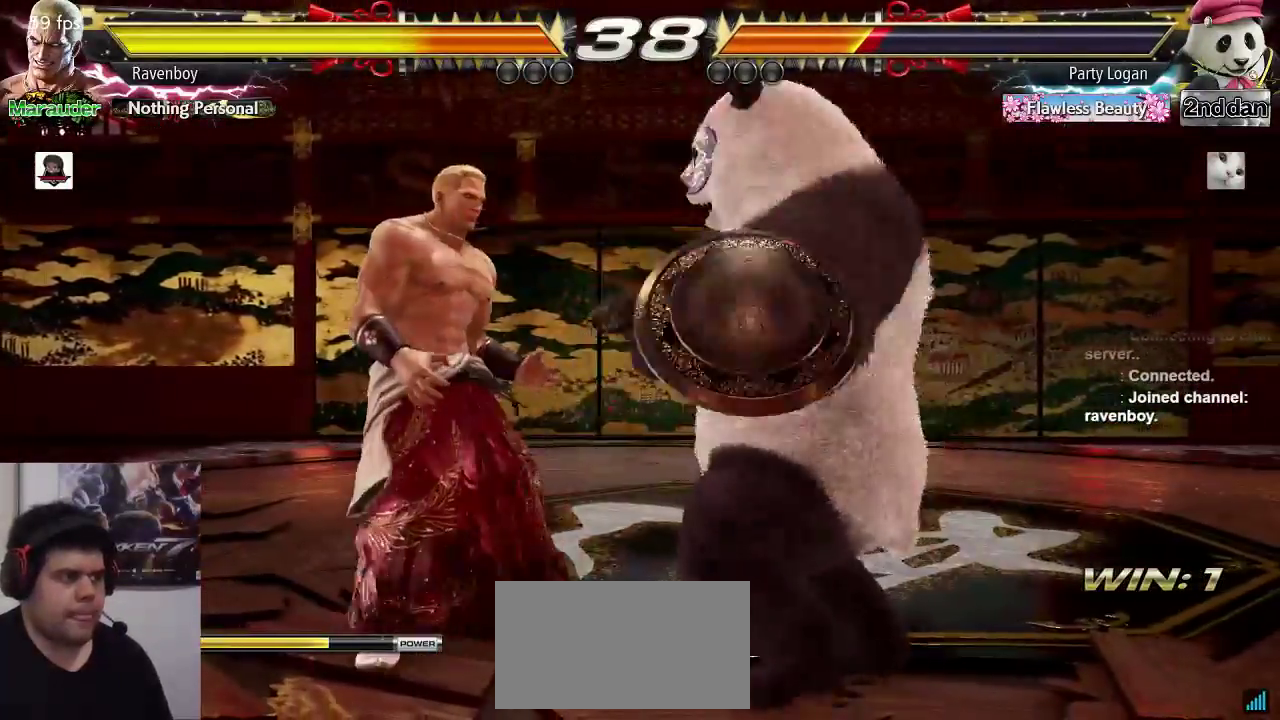
{"buttons": [], "left_stick": "center", "events": [[67, "left_stick", "down"], [233, "left_stick", "center"]]}
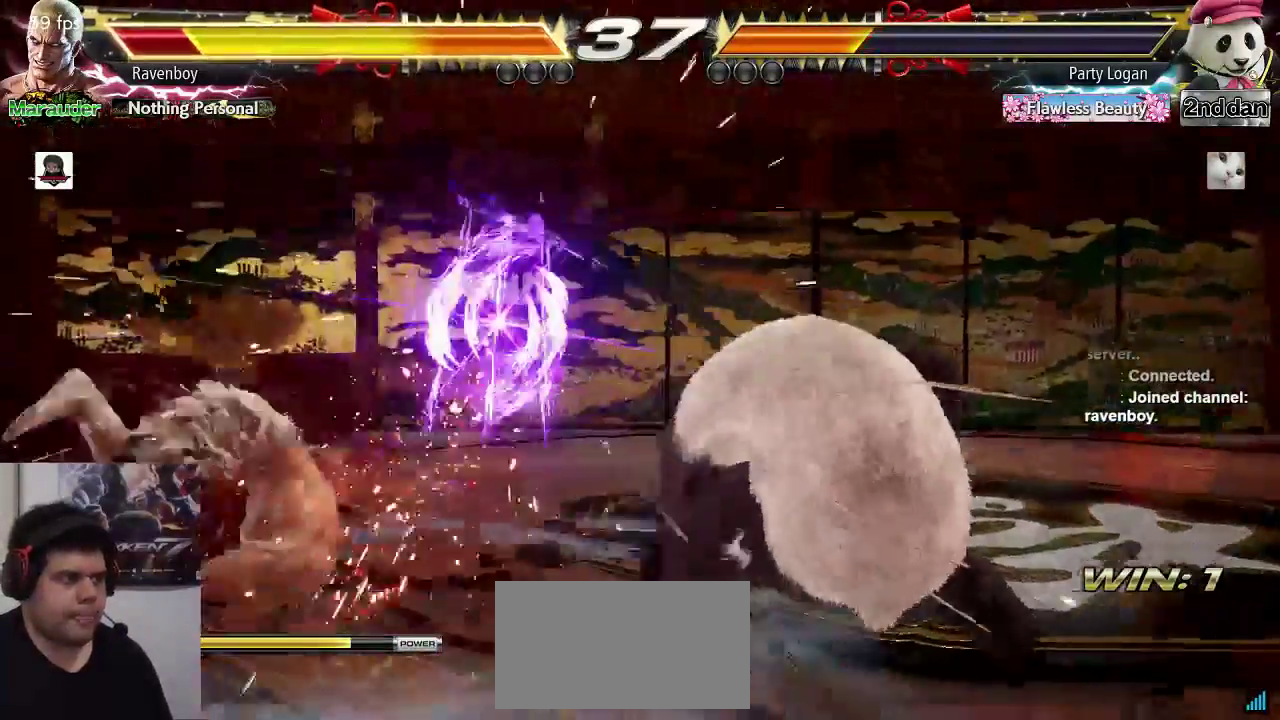
{"buttons": [], "left_stick": "left", "events": [[233, "left_stick", "left"]]}
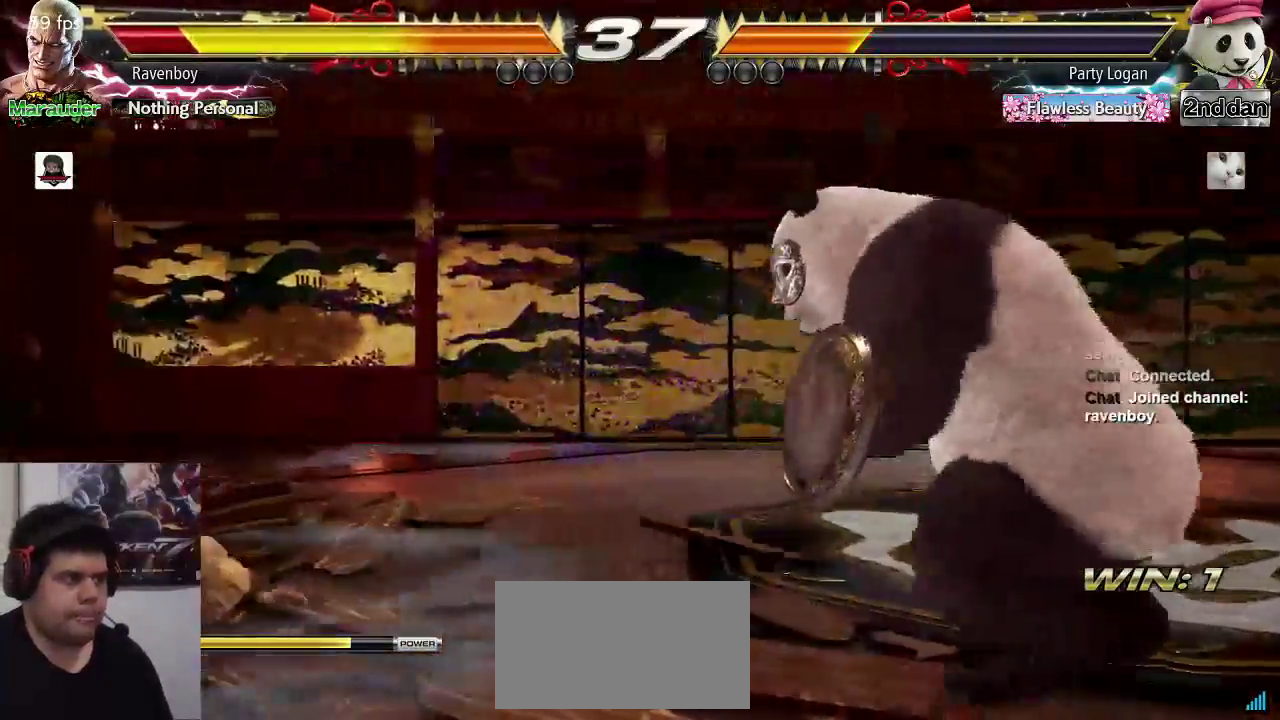
{"buttons": [], "left_stick": "down", "events": [[383, "left_stick", "down"]]}
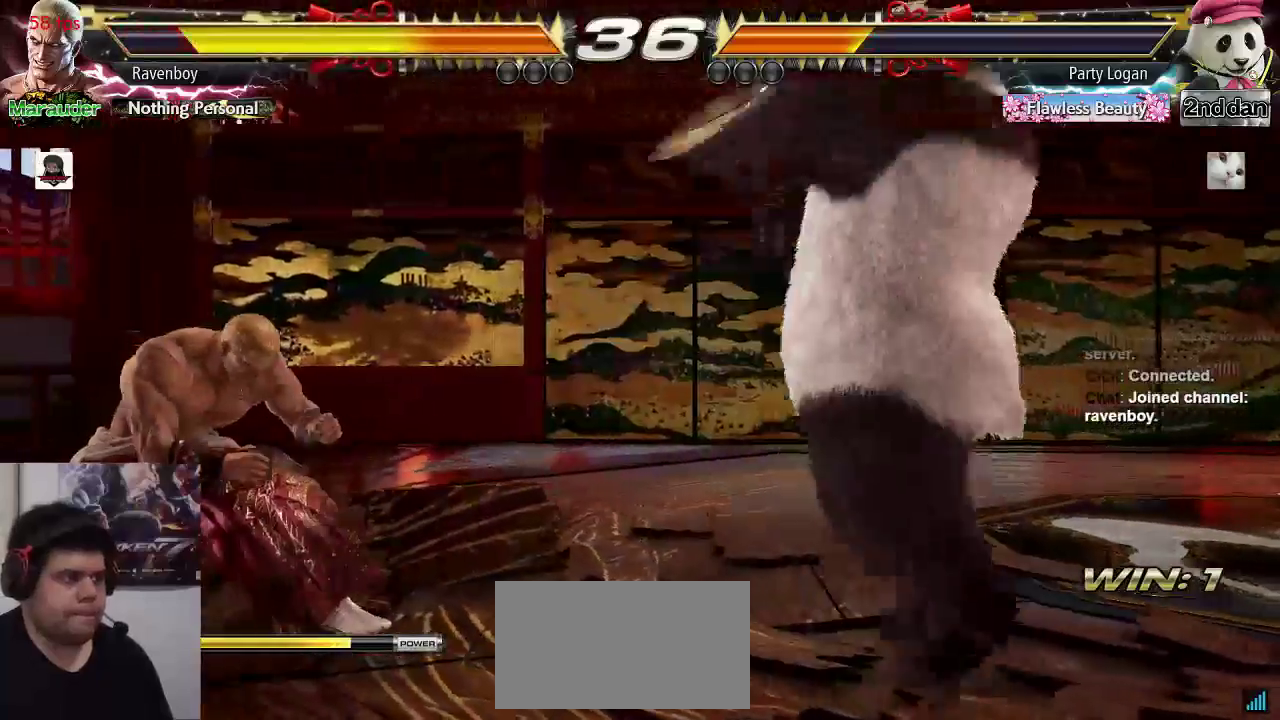
{"buttons": [], "left_stick": "left", "events": [[350, "left_stick", "center"], [383, "TRIANGLE", "down"], [417, "left_stick", "left"], [483, "TRIANGLE", "up"]]}
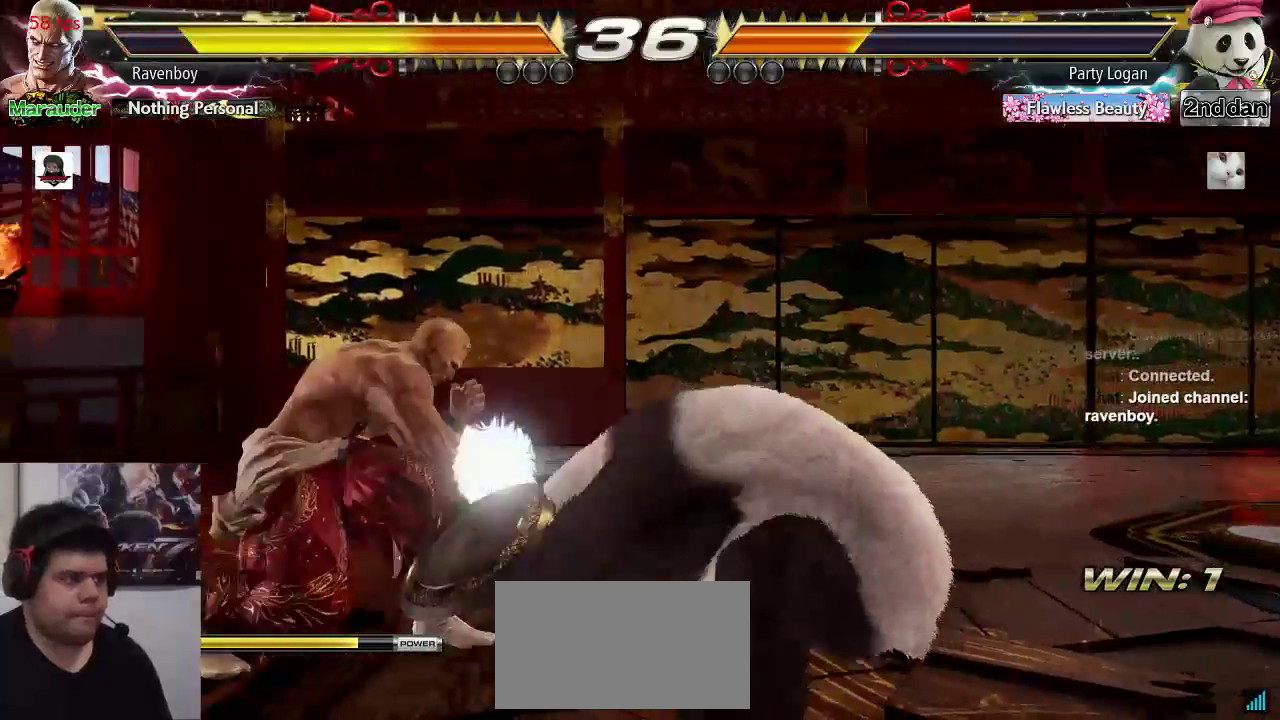
{"buttons": ["TRIANGLE"], "left_stick": "left", "events": [[50, "TRIANGLE", "down"], [150, "TRIANGLE", "up"], [183, "TRIANGLE", "down"], [283, "TRIANGLE", "up"], [317, "TRIANGLE", "down"], [417, "TRIANGLE", "up"], [450, "TRIANGLE", "down"]]}
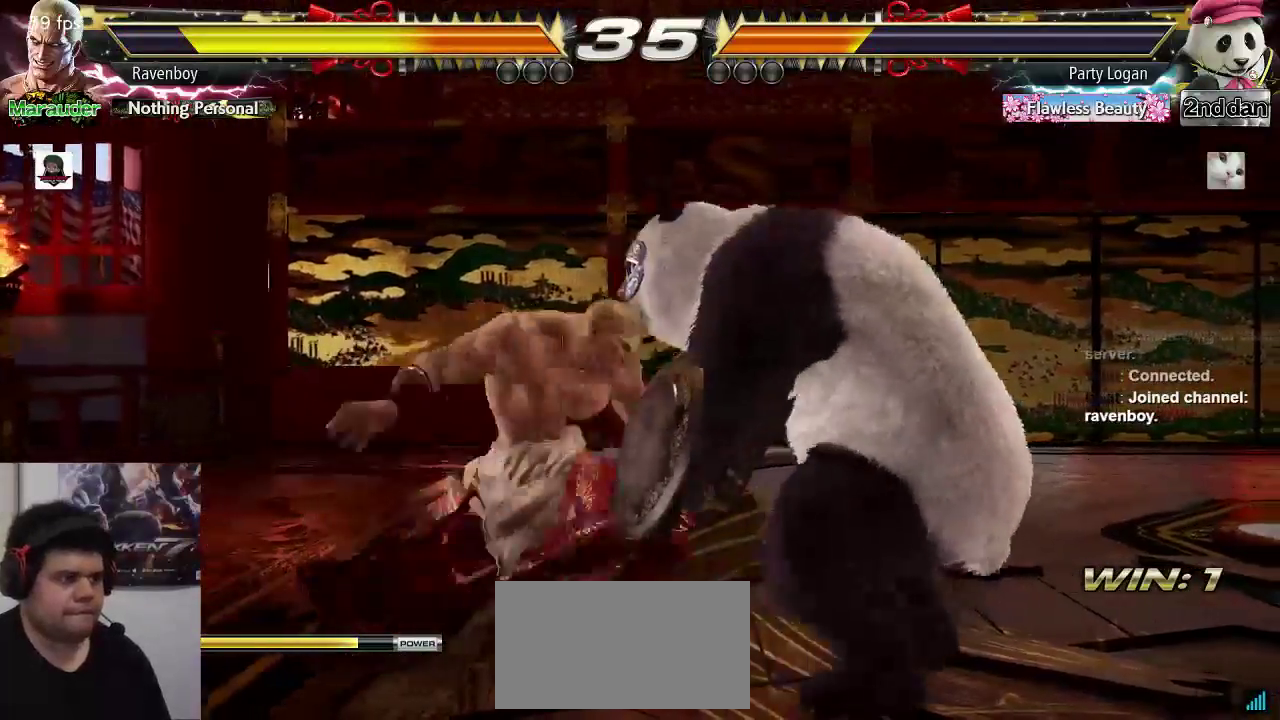
{"buttons": [], "left_stick": "center", "events": [[33, "TRIANGLE", "up"], [100, "TRIANGLE", "down"], [200, "TRIANGLE", "up"], [267, "TRIANGLE", "down"], [300, "left_stick", "center"], [367, "TRIANGLE", "up"], [467, "TRIANGLE", "down"], [500, "TRIANGLE", "up"]]}
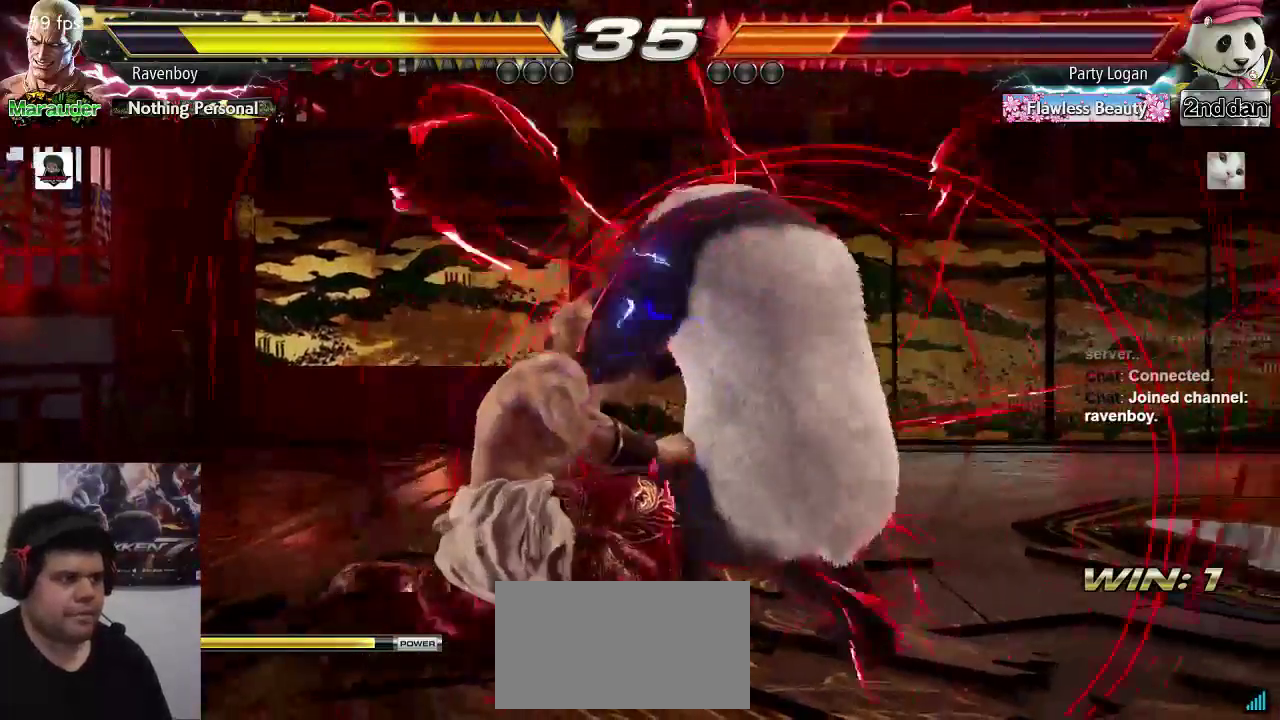
{"buttons": [], "left_stick": "left", "events": [[500, "left_stick", "left"]]}
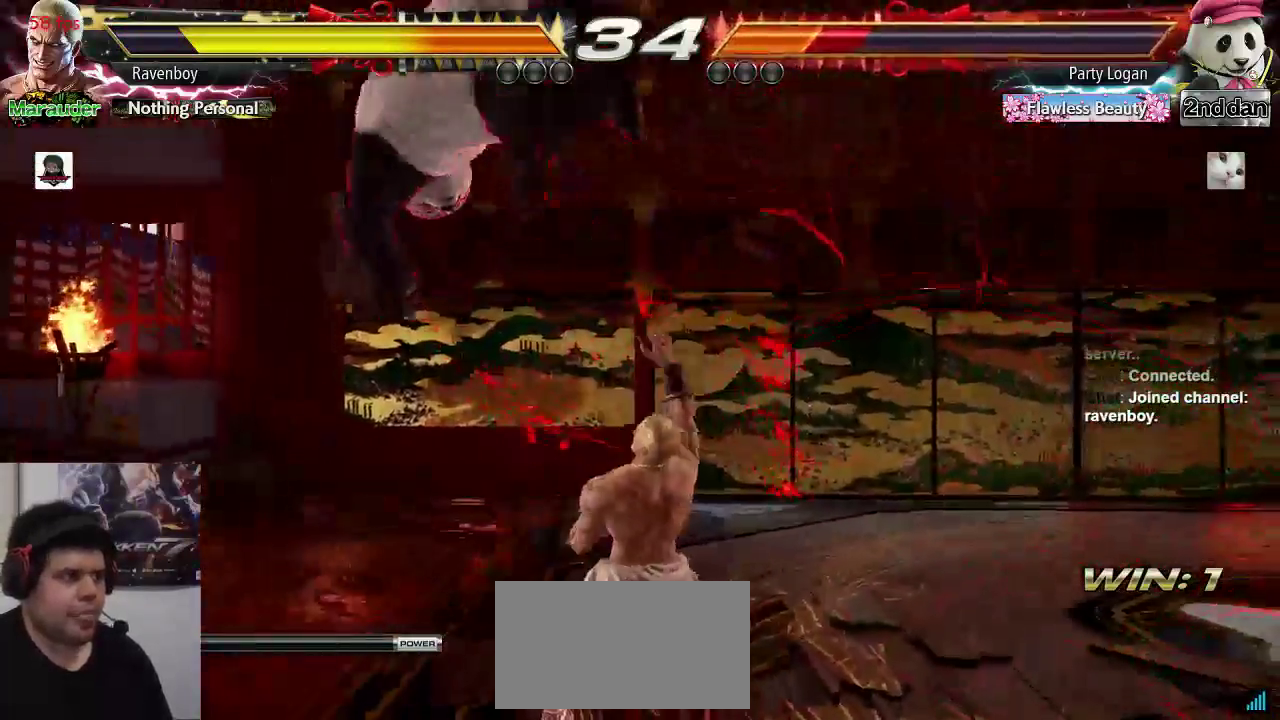
{"buttons": [], "left_stick": "down", "events": [[83, "left_stick", "center"], [167, "left_stick", "left"], [367, "left_stick", "center"], [450, "left_stick", "down"]]}